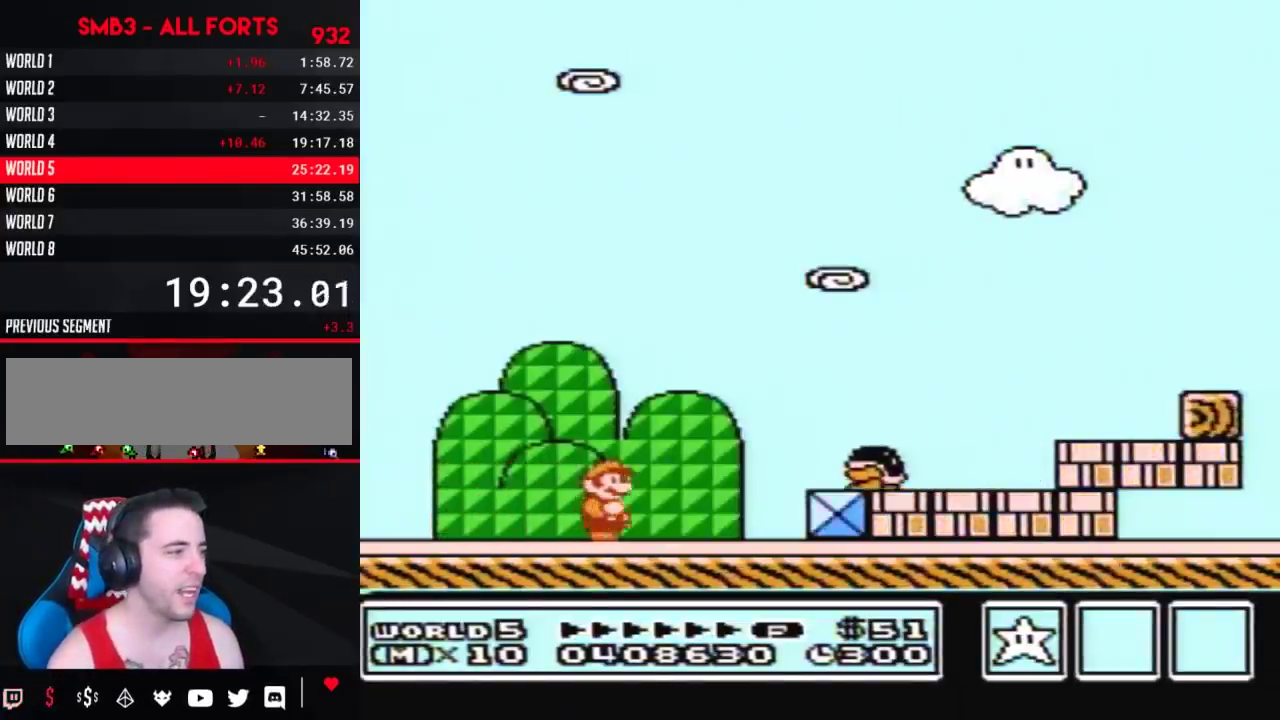
Gameplay with a controller (Nintendo layout); each line is a JSON object with the inputs held at the frame after it. "events" lists button and stick changes between this image and that frame as [ms after this image, input, new state], when the widget could be followed in between. Not read: L3 R3.
{"buttons": ["B", "DPAD_RIGHT"], "events": [[117, "A", "down"], [200, "A", "up"]]}
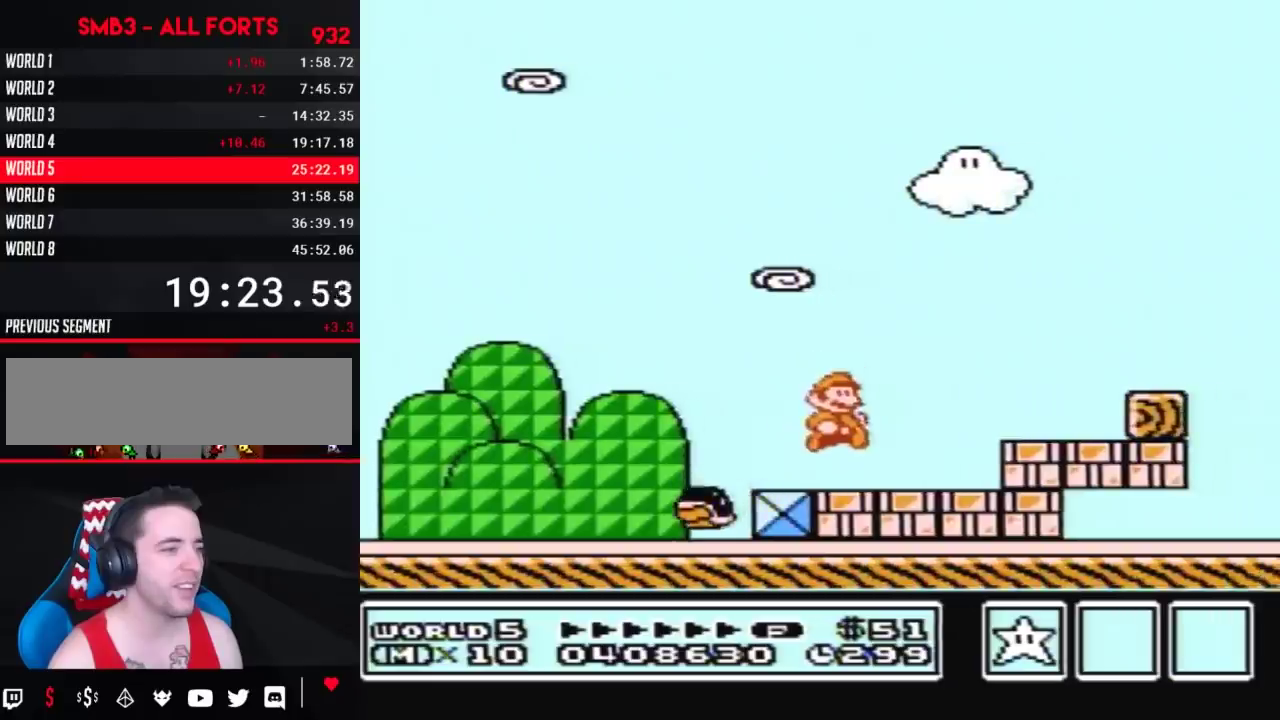
{"buttons": ["B", "DPAD_RIGHT"], "events": [[133, "A", "down"], [233, "A", "up"]]}
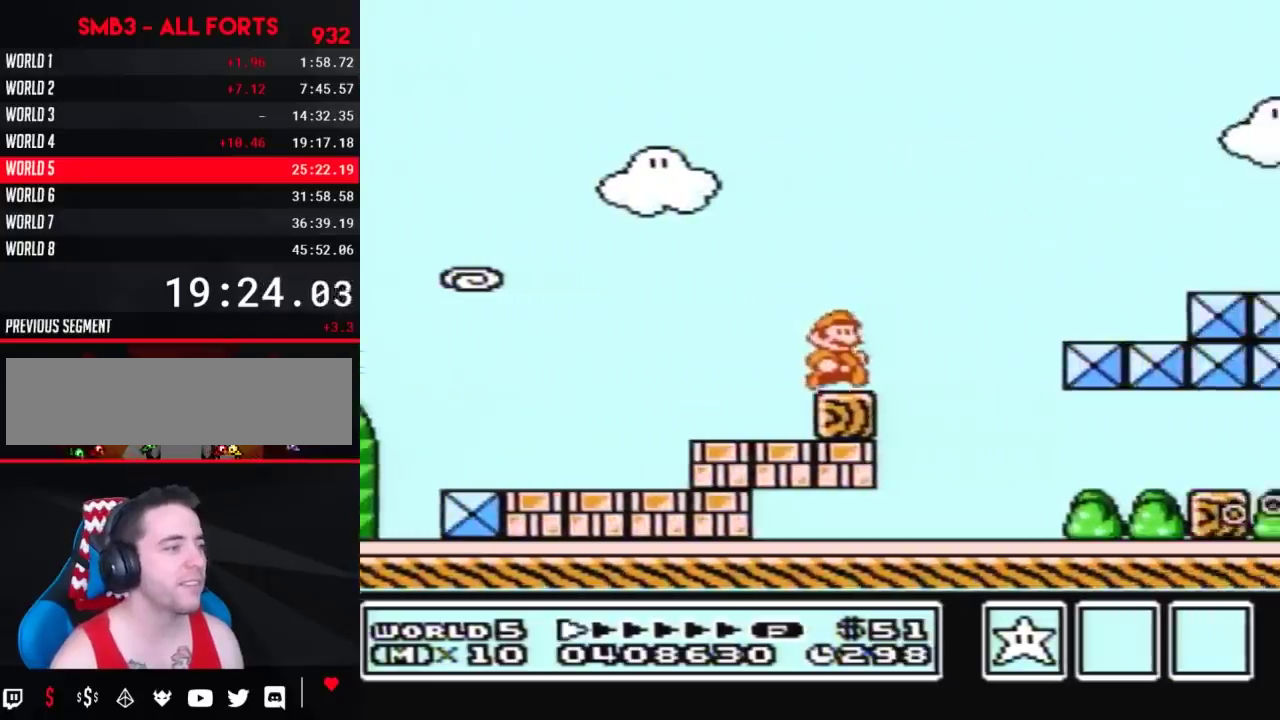
{"buttons": ["A", "B", "DPAD_RIGHT"], "events": [[100, "A", "down"]]}
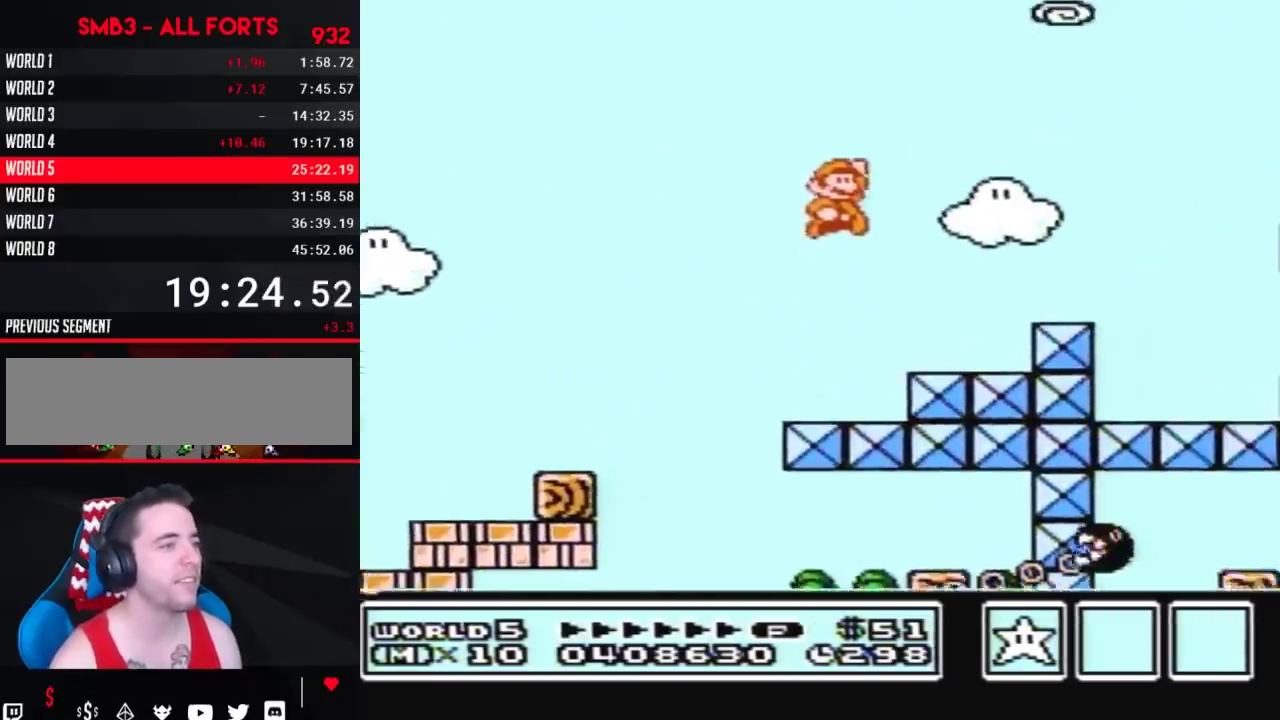
{"buttons": ["A", "B", "DPAD_RIGHT"], "events": [[50, "A", "up"], [483, "A", "down"]]}
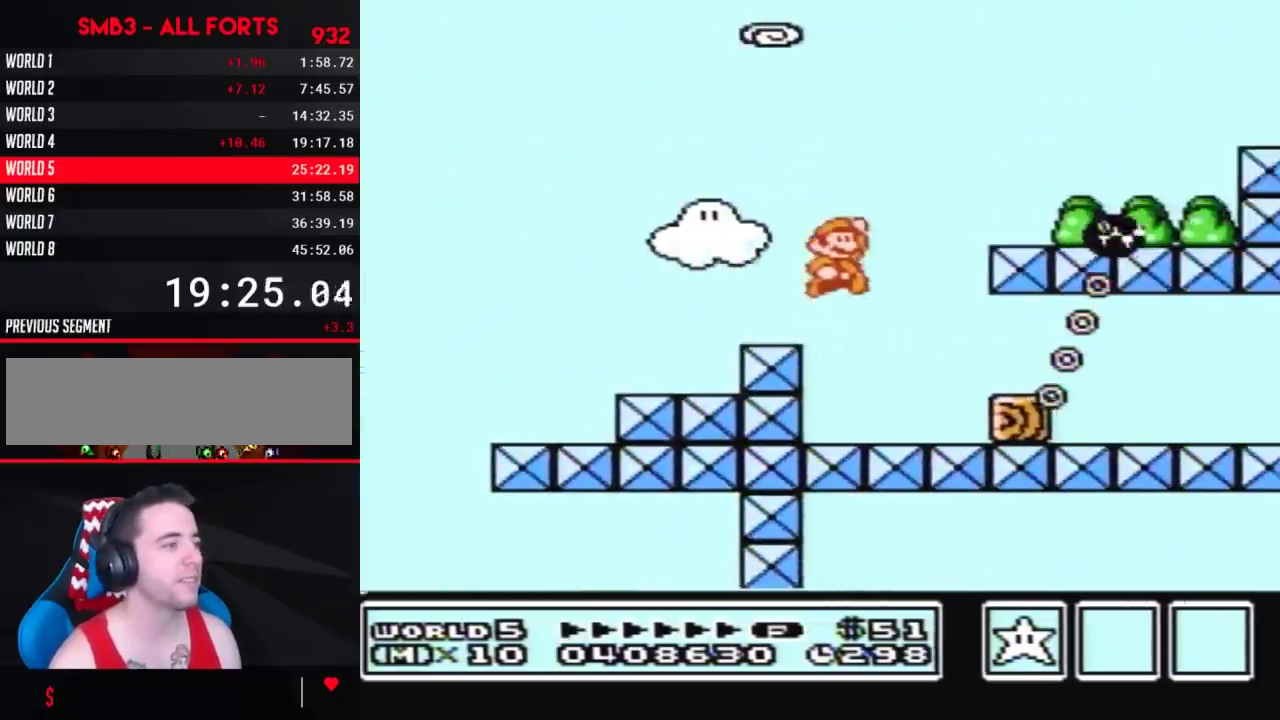
{"buttons": ["B", "DPAD_RIGHT"], "events": [[483, "A", "up"]]}
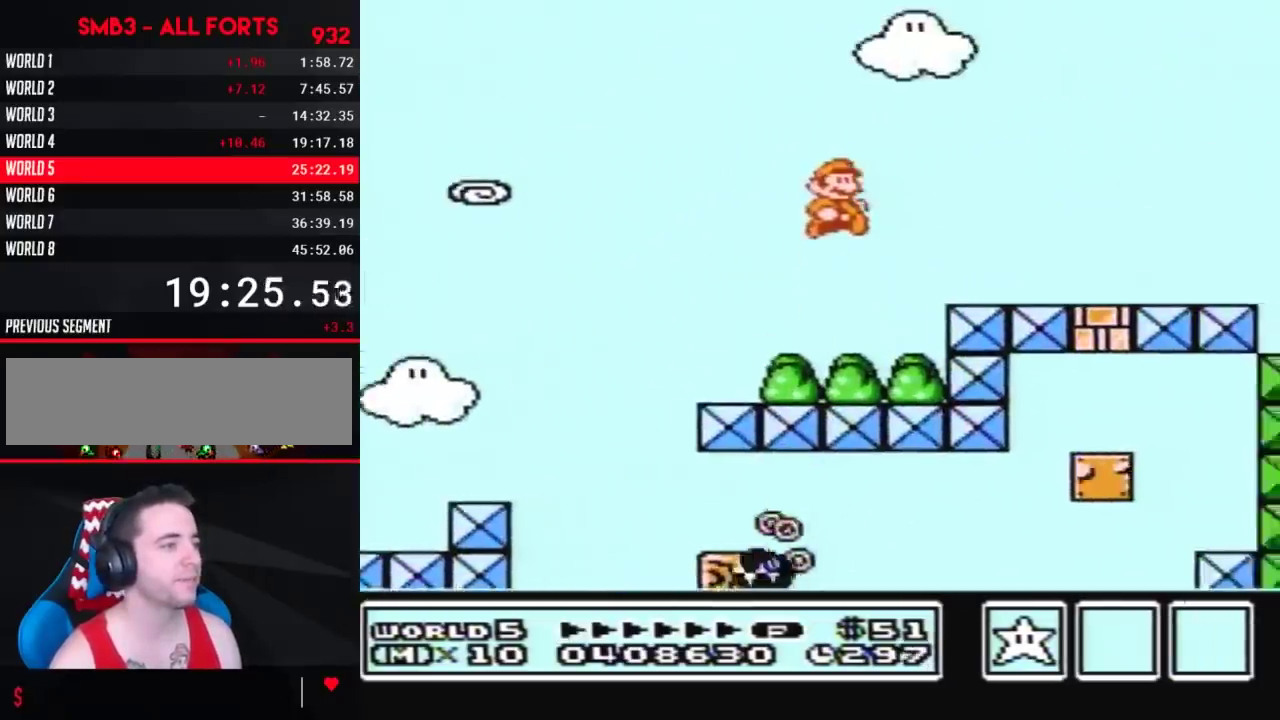
{"buttons": ["B", "DPAD_RIGHT"], "events": []}
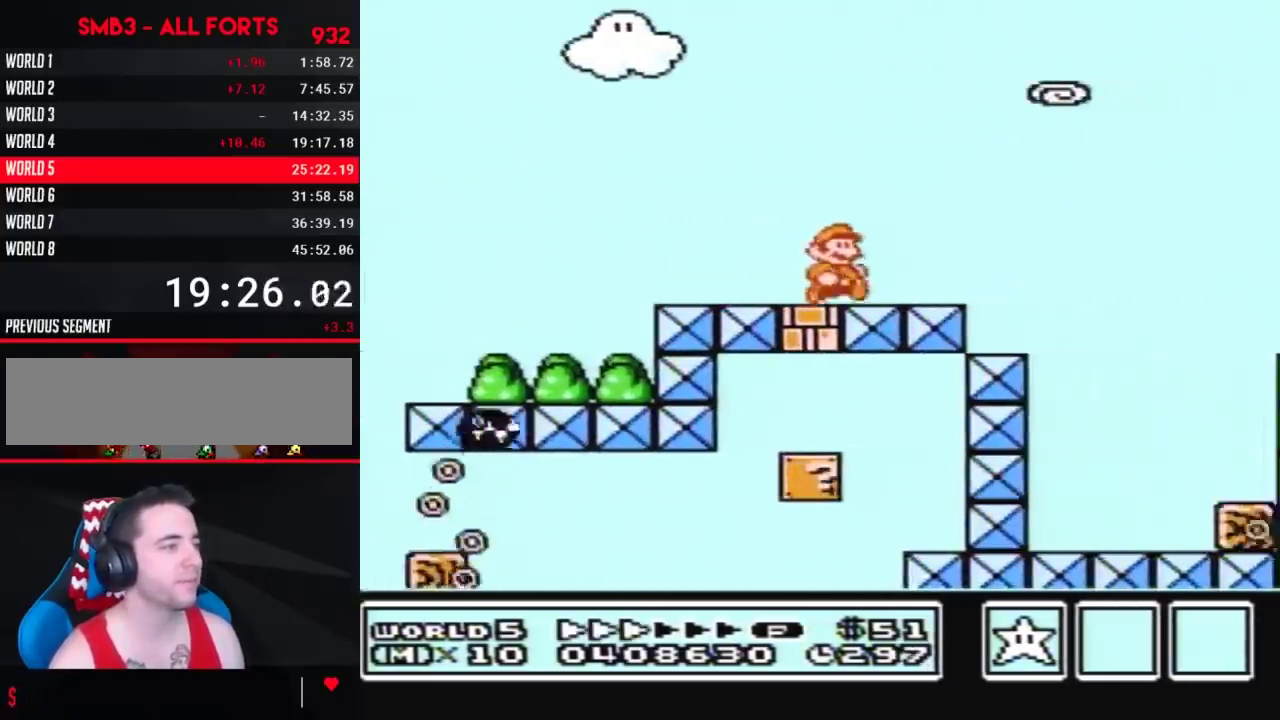
{"buttons": ["A", "B", "DPAD_RIGHT"], "events": [[267, "A", "down"]]}
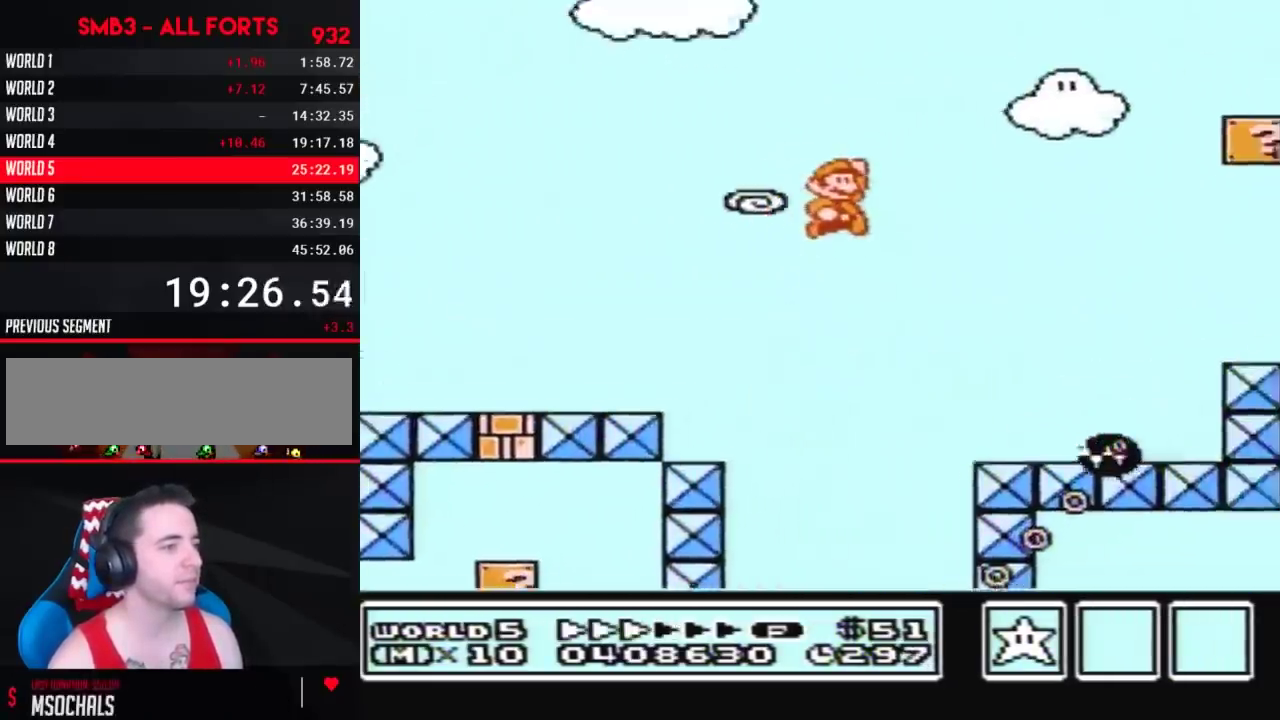
{"buttons": ["B", "DPAD_RIGHT"], "events": [[450, "A", "up"]]}
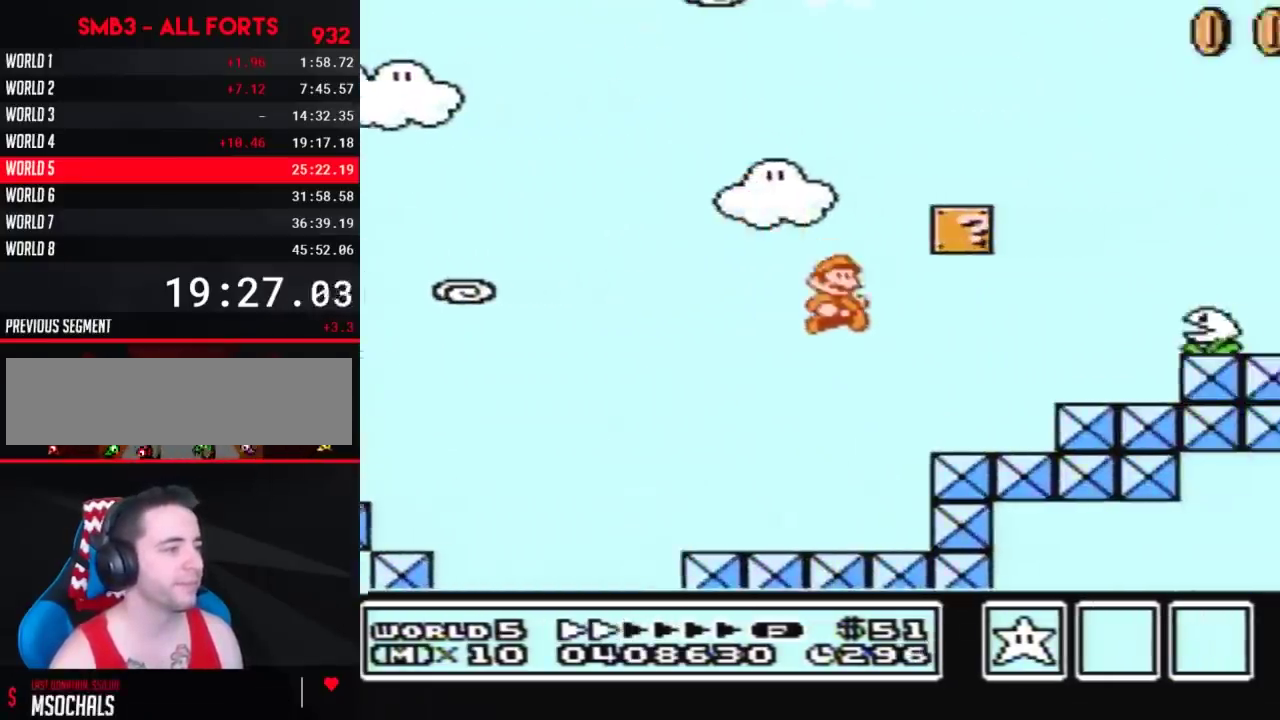
{"buttons": ["A", "B", "DPAD_RIGHT"], "events": [[267, "A", "down"]]}
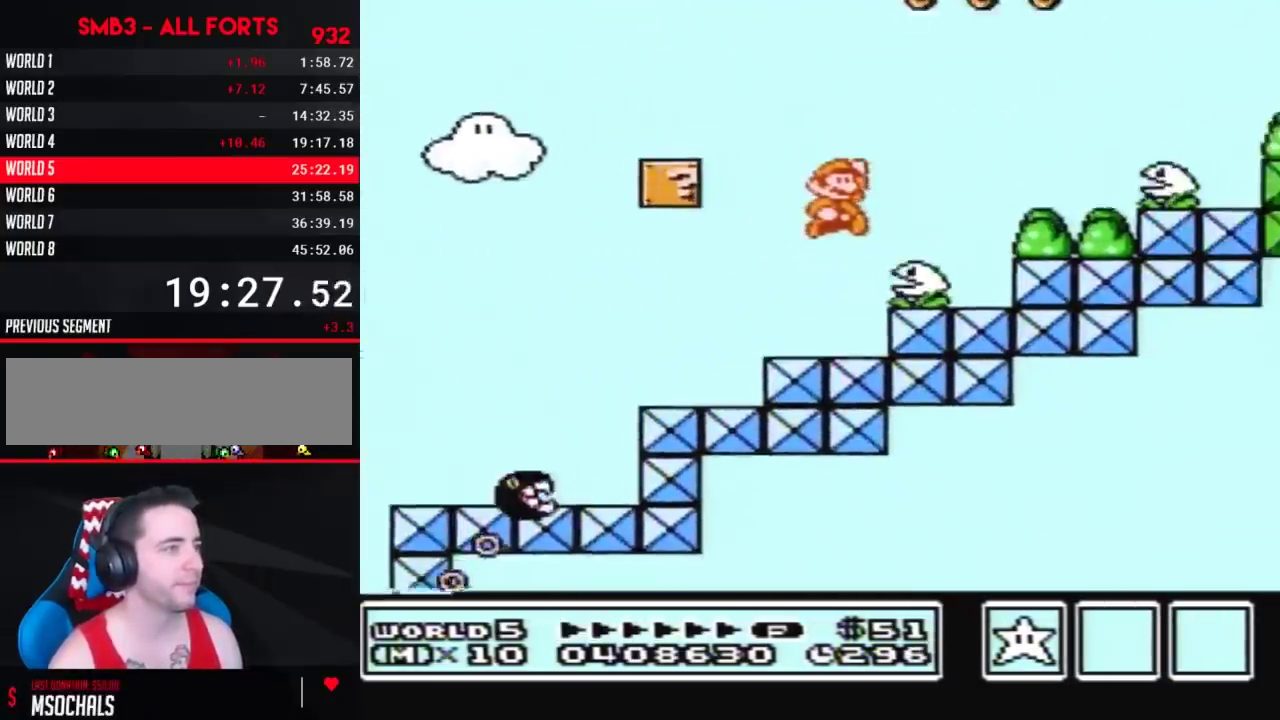
{"buttons": ["B", "DPAD_RIGHT"], "events": [[133, "A", "up"], [233, "DPAD_LEFT", "down"], [233, "DPAD_RIGHT", "up"], [450, "DPAD_LEFT", "up"], [450, "DPAD_RIGHT", "down"]]}
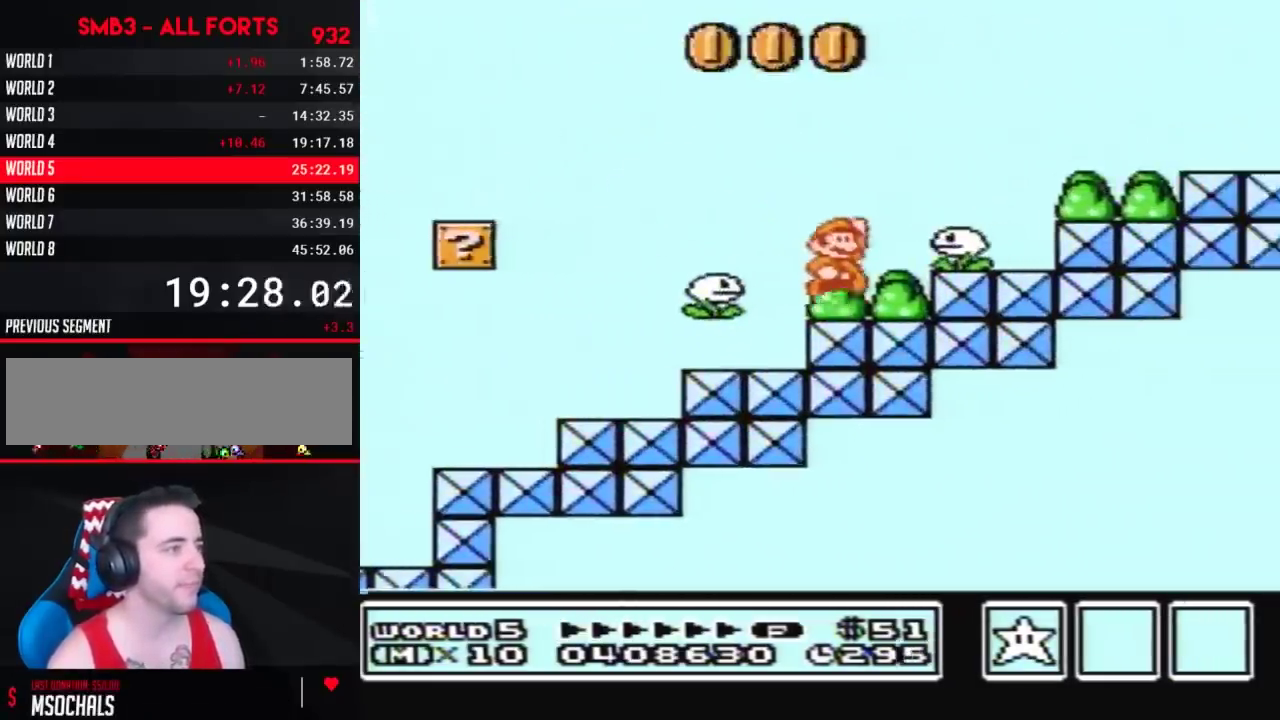
{"buttons": ["B", "DPAD_LEFT"], "events": [[17, "A", "down"], [267, "A", "up"], [450, "DPAD_LEFT", "down"], [450, "DPAD_RIGHT", "up"]]}
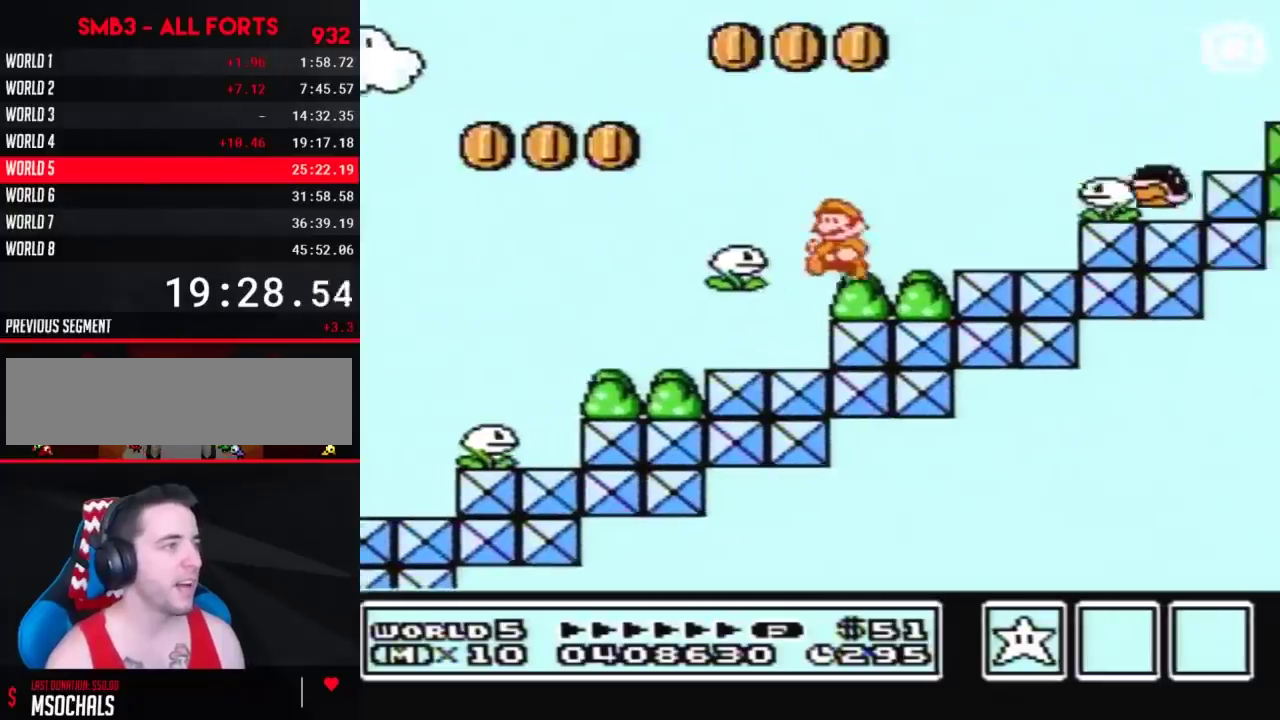
{"buttons": ["B"], "events": [[167, "A", "down"], [233, "DPAD_LEFT", "up"], [267, "DPAD_RIGHT", "down"], [417, "A", "up"], [417, "DPAD_RIGHT", "up"]]}
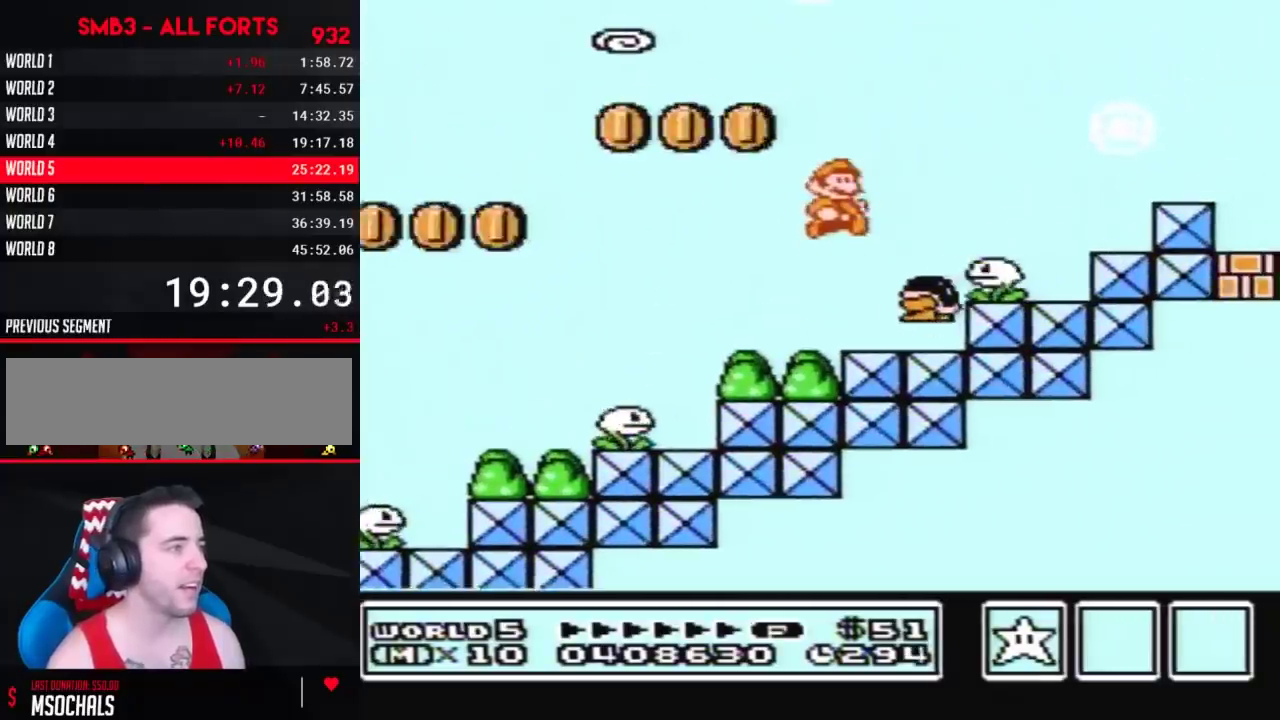
{"buttons": ["A", "B", "DPAD_RIGHT"], "events": [[200, "A", "down"], [200, "DPAD_RIGHT", "down"]]}
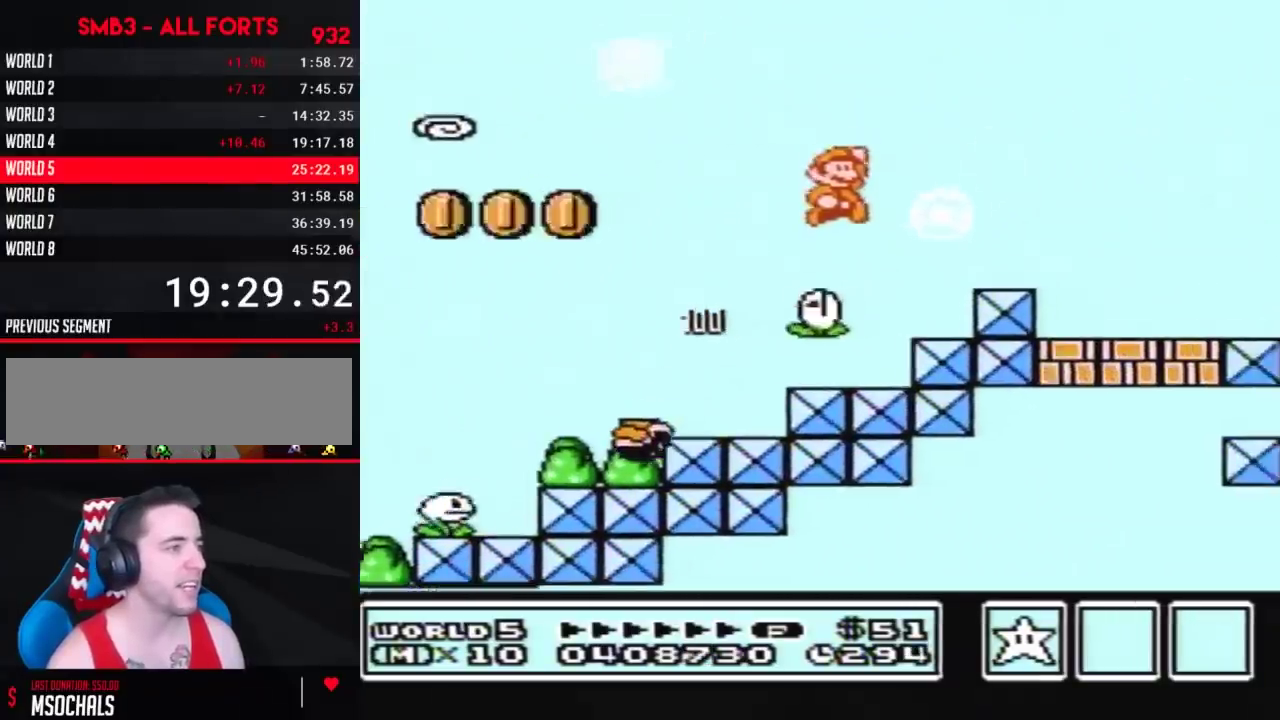
{"buttons": ["B", "DPAD_RIGHT"], "events": [[17, "A", "up"]]}
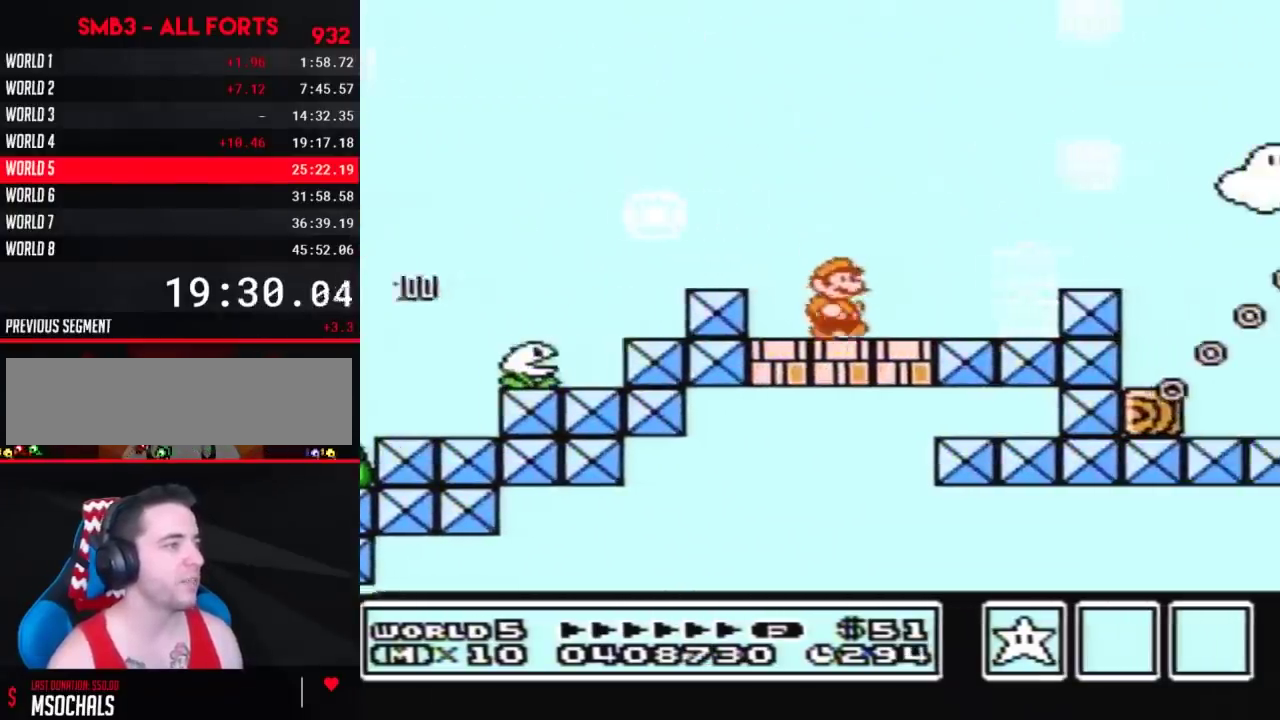
{"buttons": ["A", "B", "DPAD_RIGHT"], "events": [[300, "DPAD_RIGHT", "up"], [333, "A", "down"], [333, "DPAD_LEFT", "down"], [383, "DPAD_LEFT", "up"], [383, "DPAD_RIGHT", "down"]]}
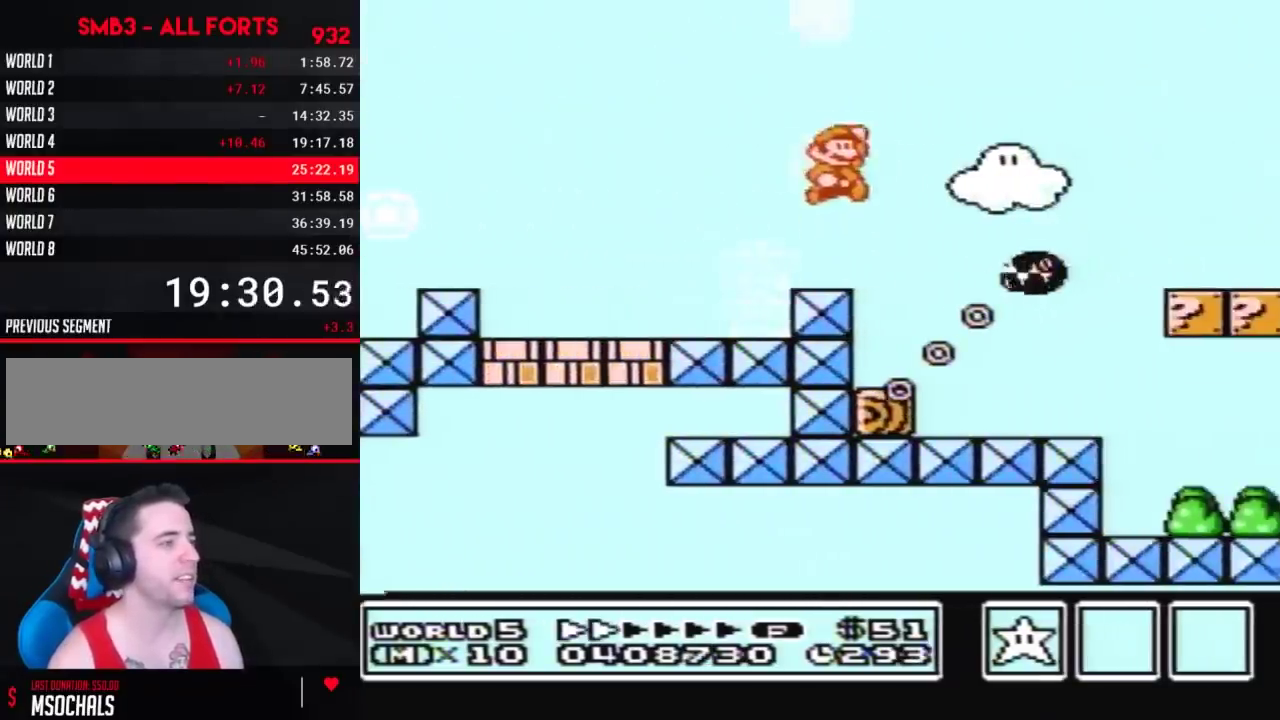
{"buttons": ["B", "DPAD_RIGHT"], "events": [[167, "A", "up"]]}
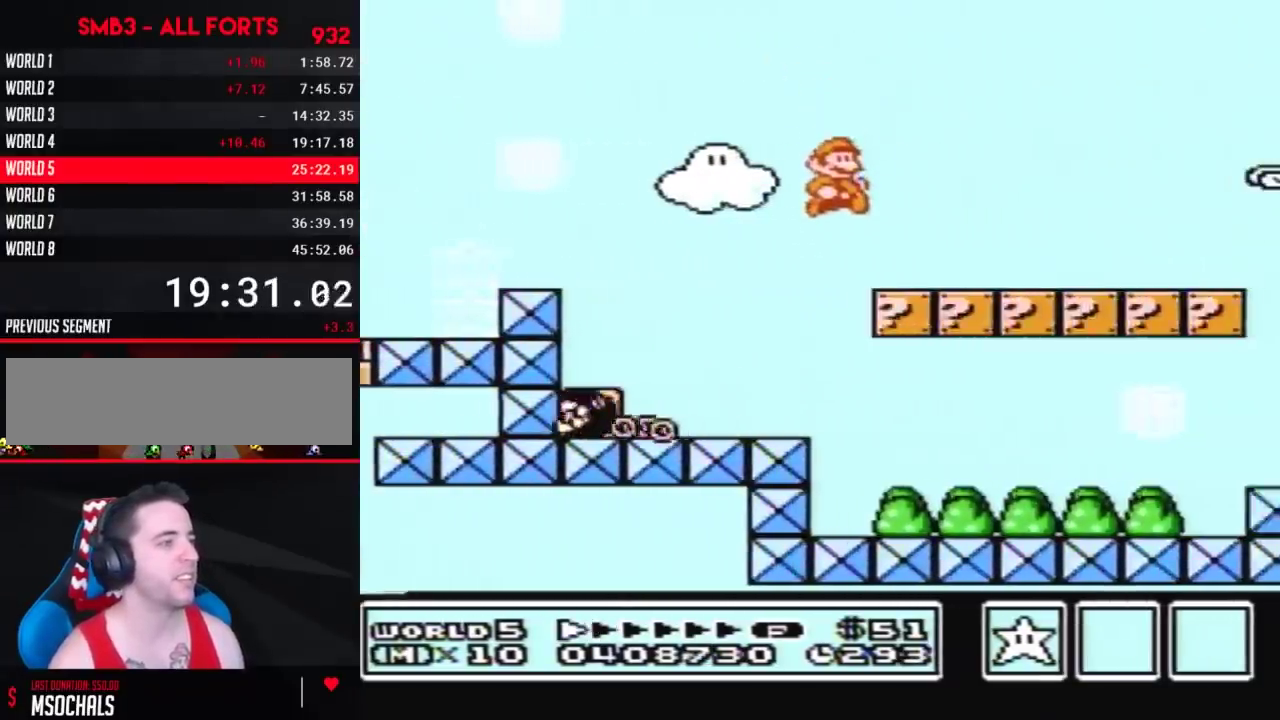
{"buttons": ["B", "DPAD_RIGHT"], "events": []}
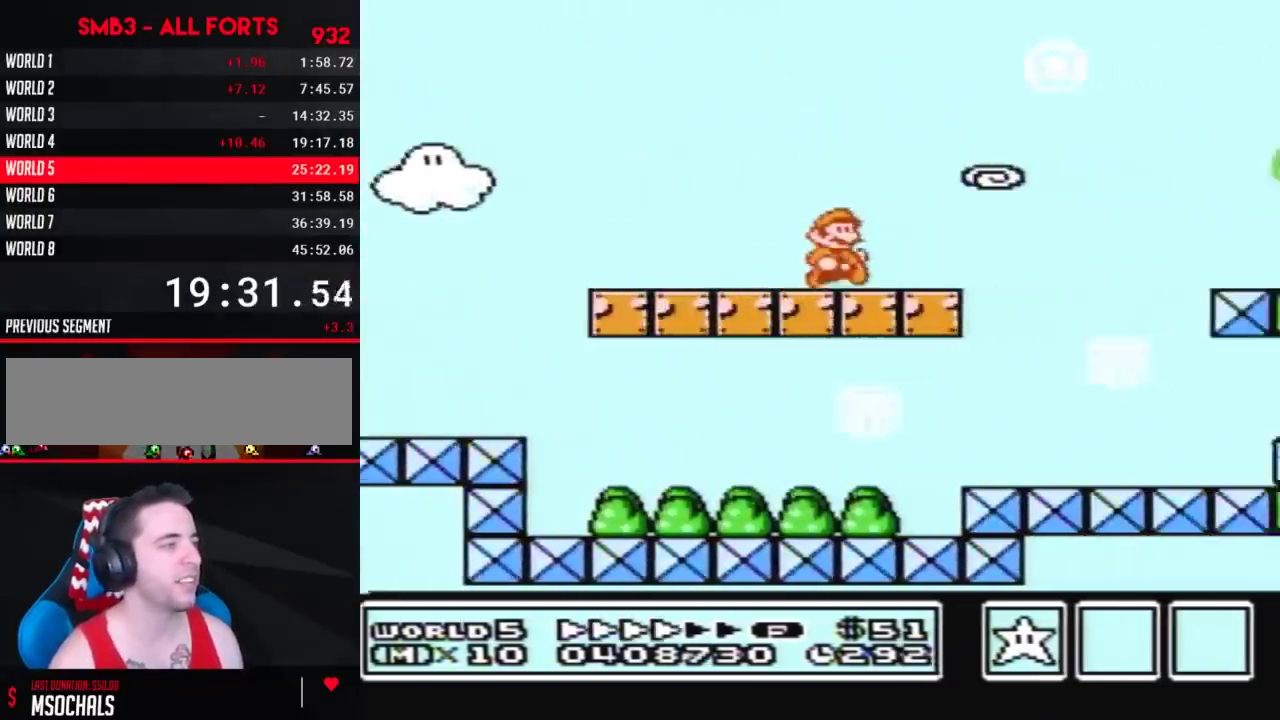
{"buttons": ["B", "DPAD_RIGHT"], "events": [[183, "A", "down"], [400, "A", "up"]]}
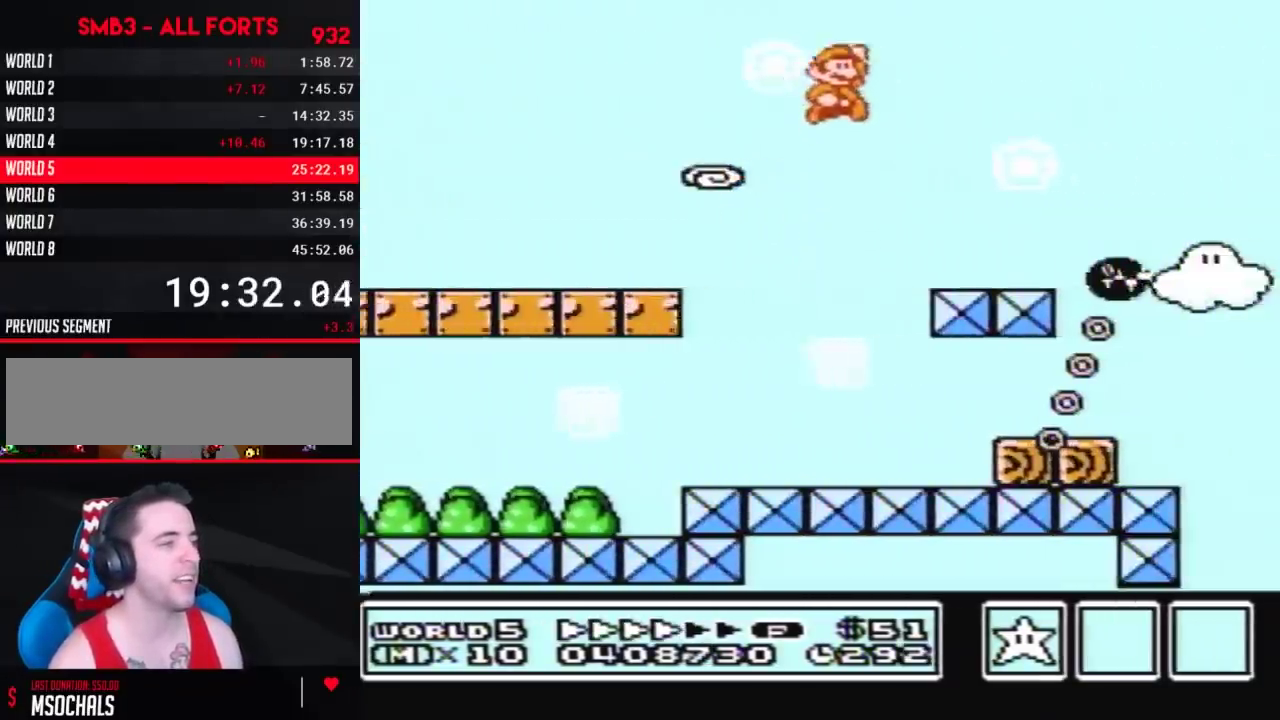
{"buttons": ["B", "DPAD_RIGHT"], "events": []}
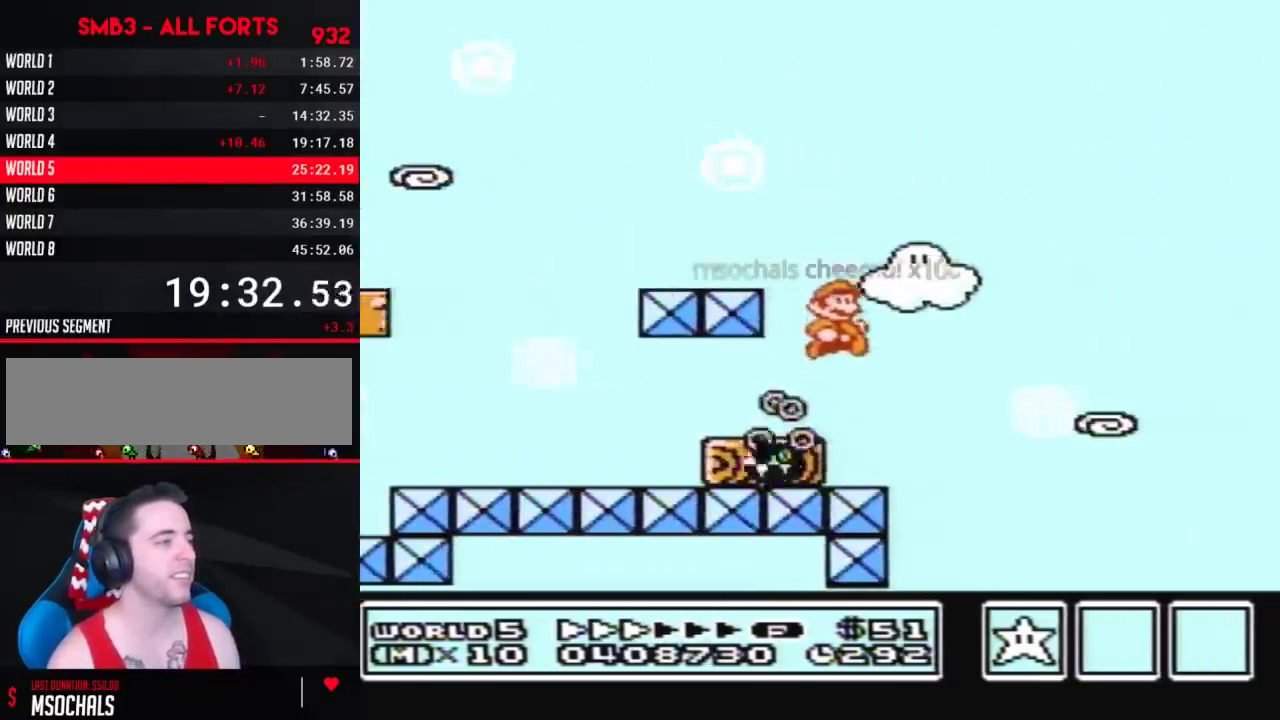
{"buttons": ["B", "DPAD_RIGHT"], "events": []}
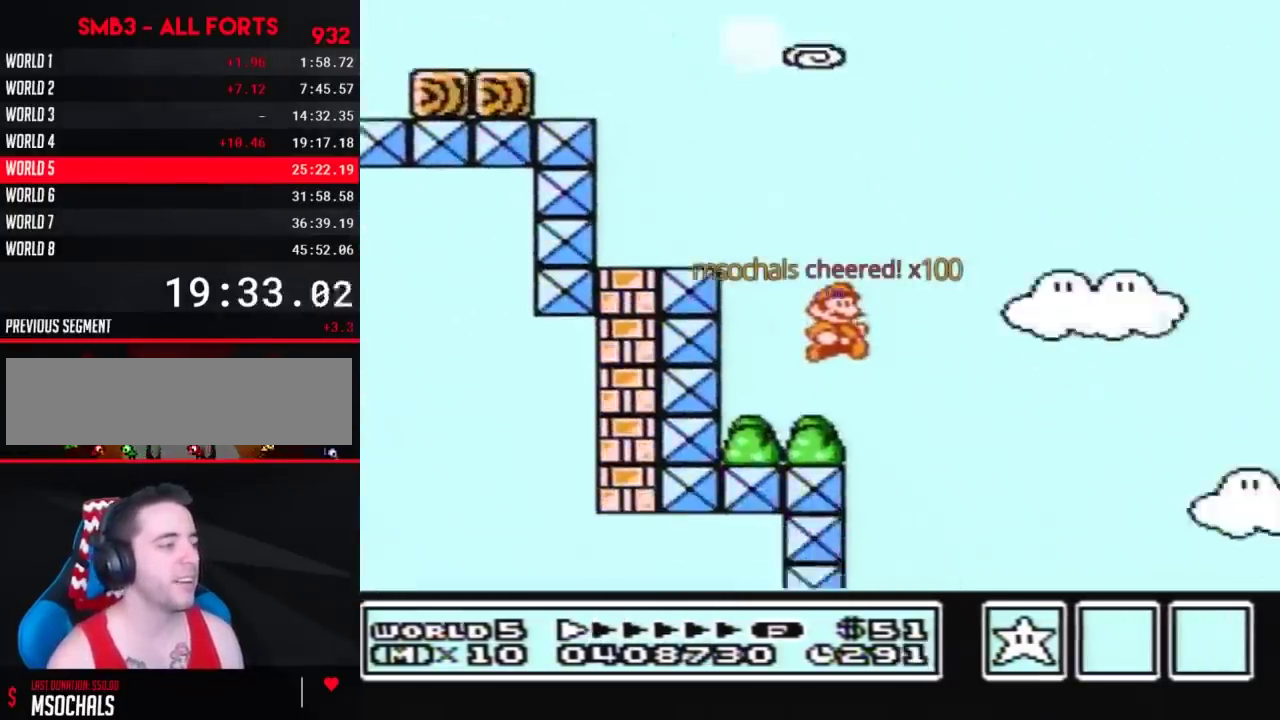
{"buttons": ["B", "DPAD_RIGHT"], "events": [[33, "B", "up"], [117, "B", "down"]]}
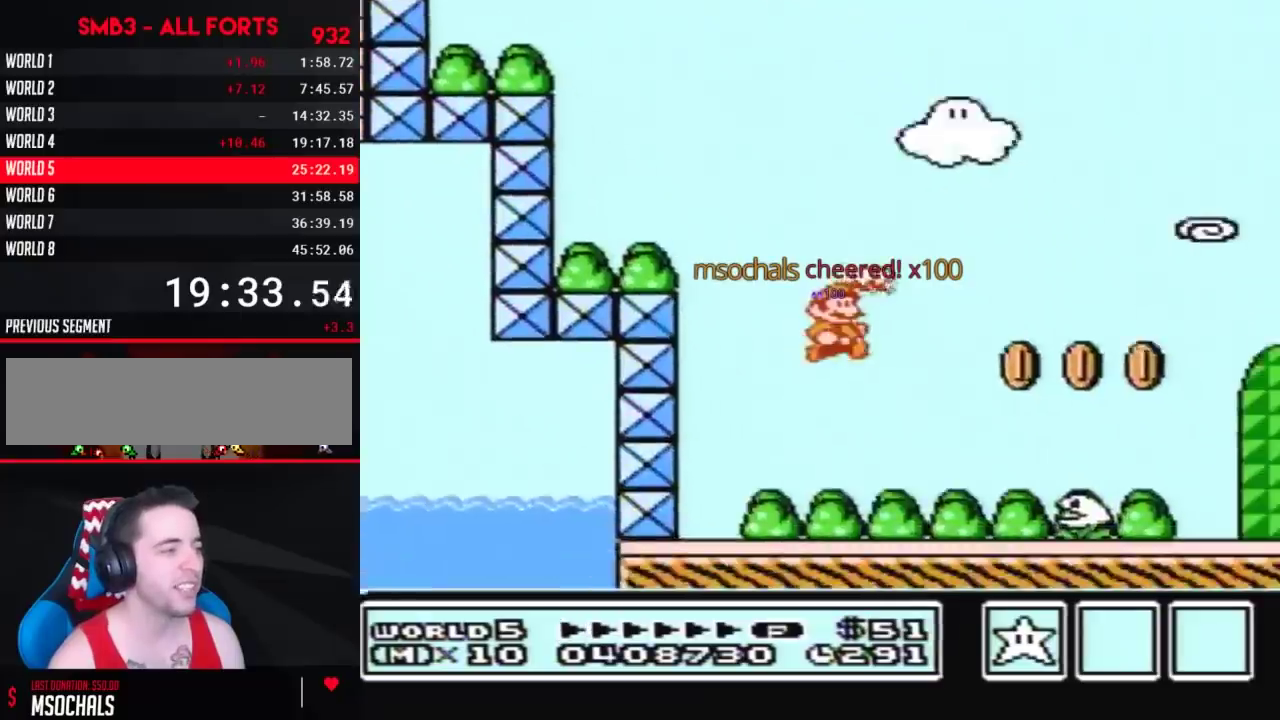
{"buttons": ["B", "DPAD_RIGHT"], "events": []}
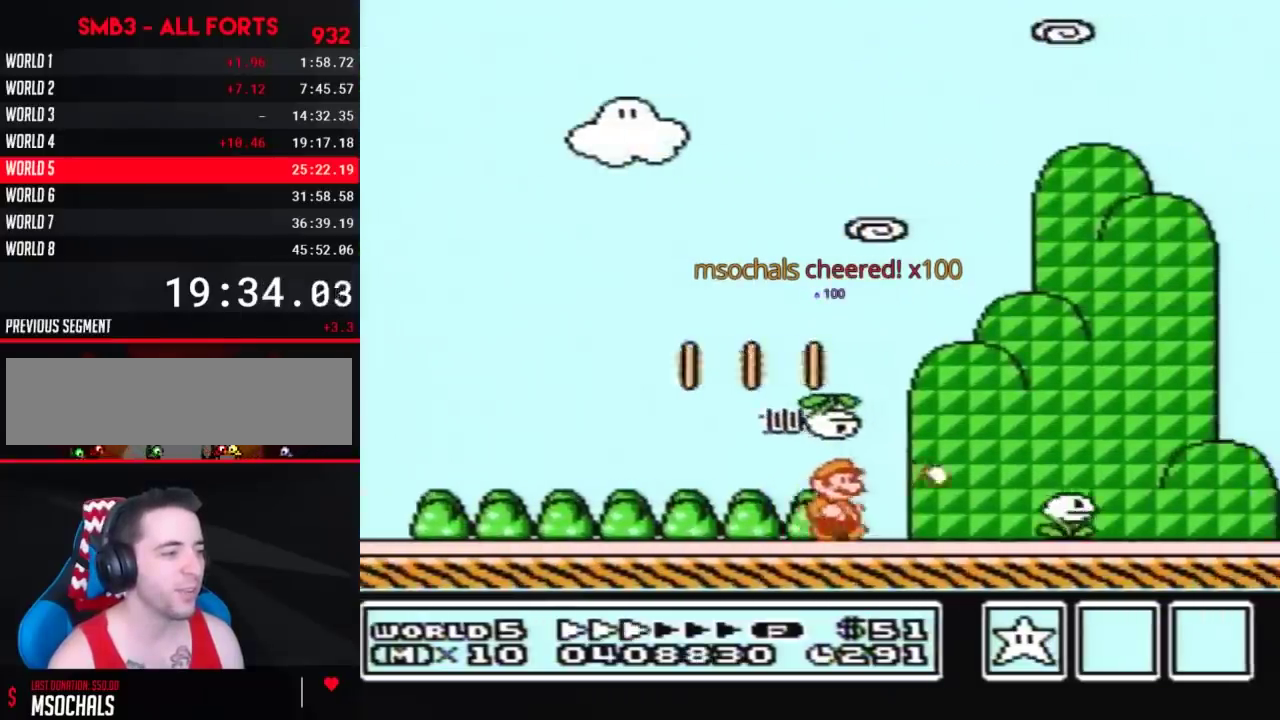
{"buttons": ["B", "DPAD_RIGHT"], "events": []}
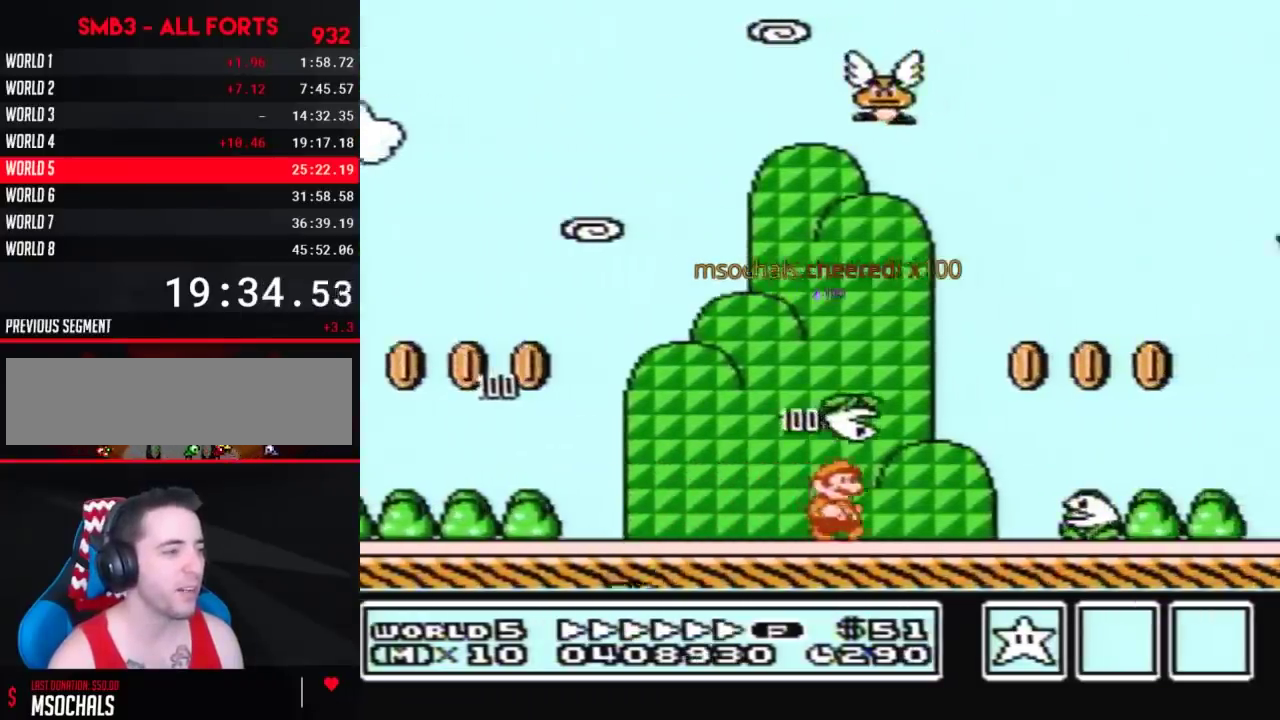
{"buttons": ["A", "B", "DPAD_RIGHT"], "events": [[183, "A", "down"]]}
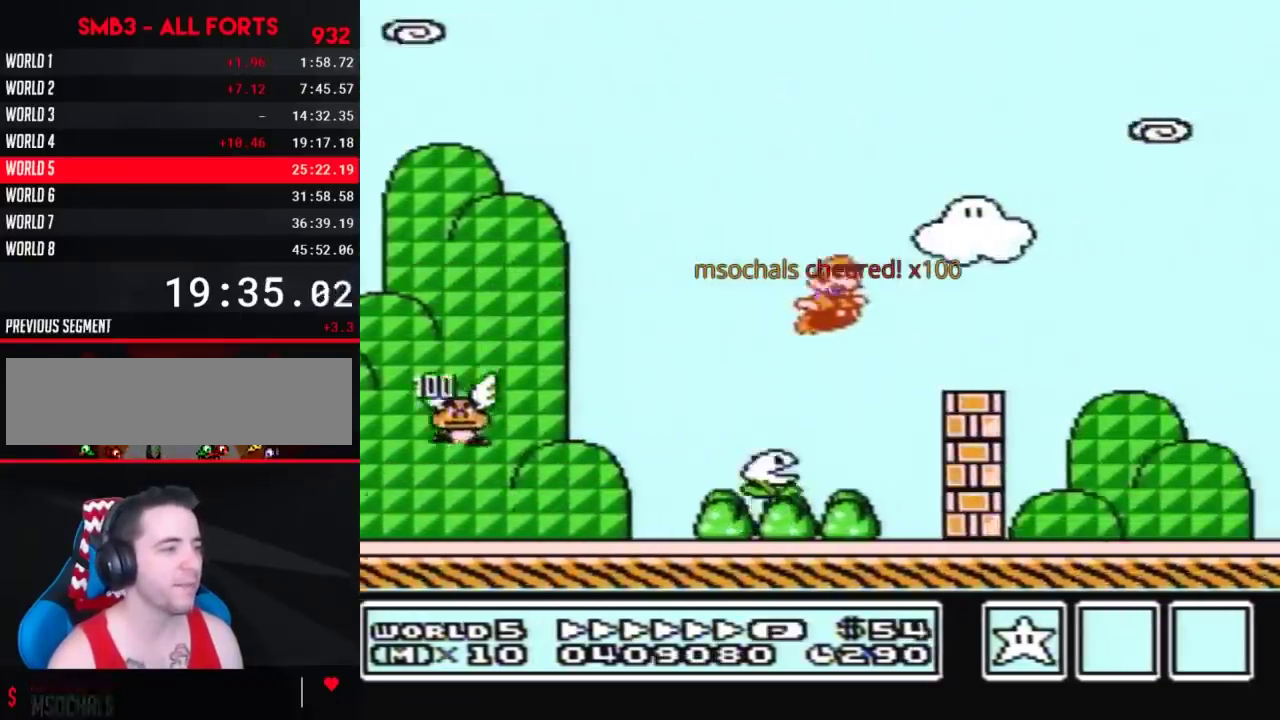
{"buttons": ["B", "DPAD_RIGHT"], "events": [[33, "A", "up"]]}
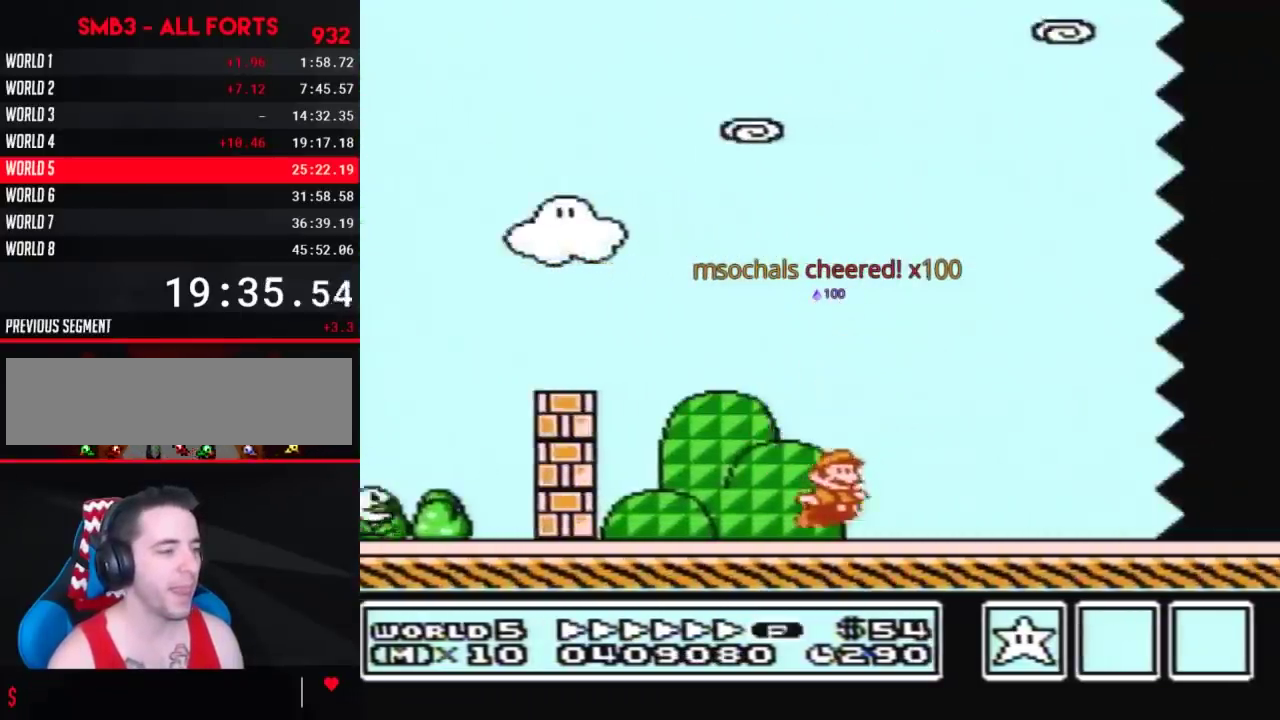
{"buttons": ["B", "DPAD_RIGHT"], "events": []}
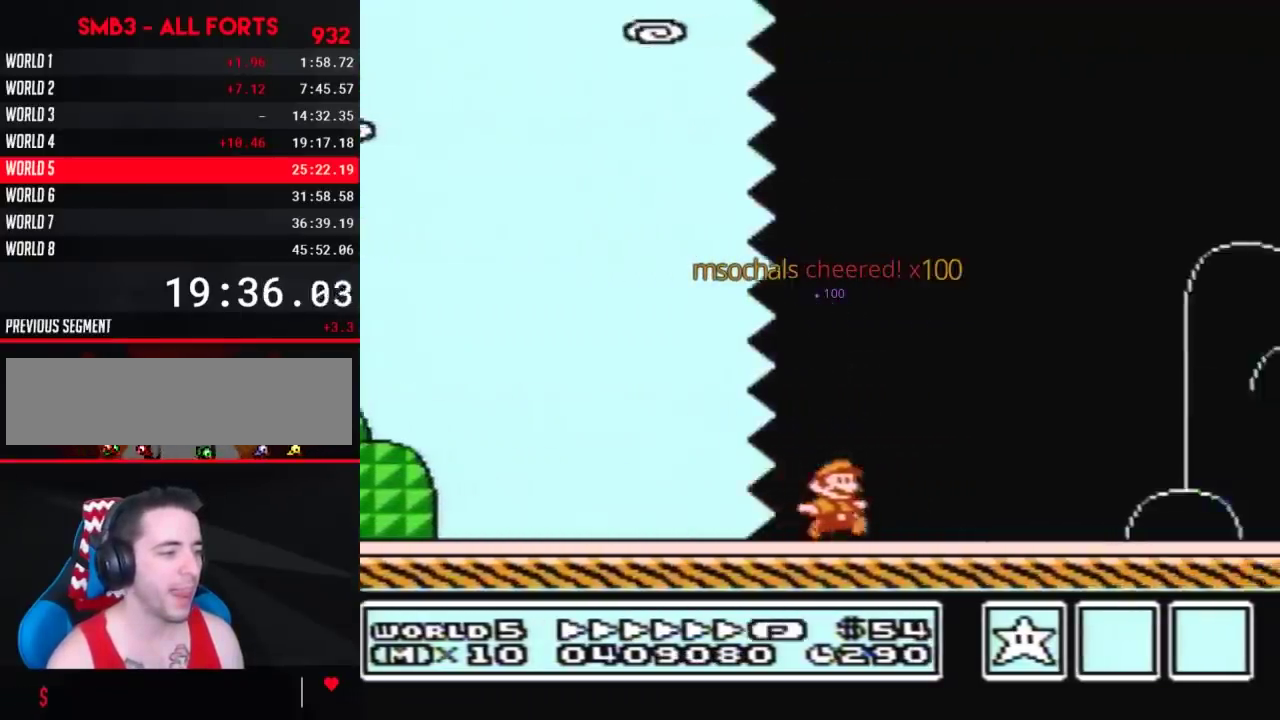
{"buttons": ["B", "DPAD_RIGHT"], "events": []}
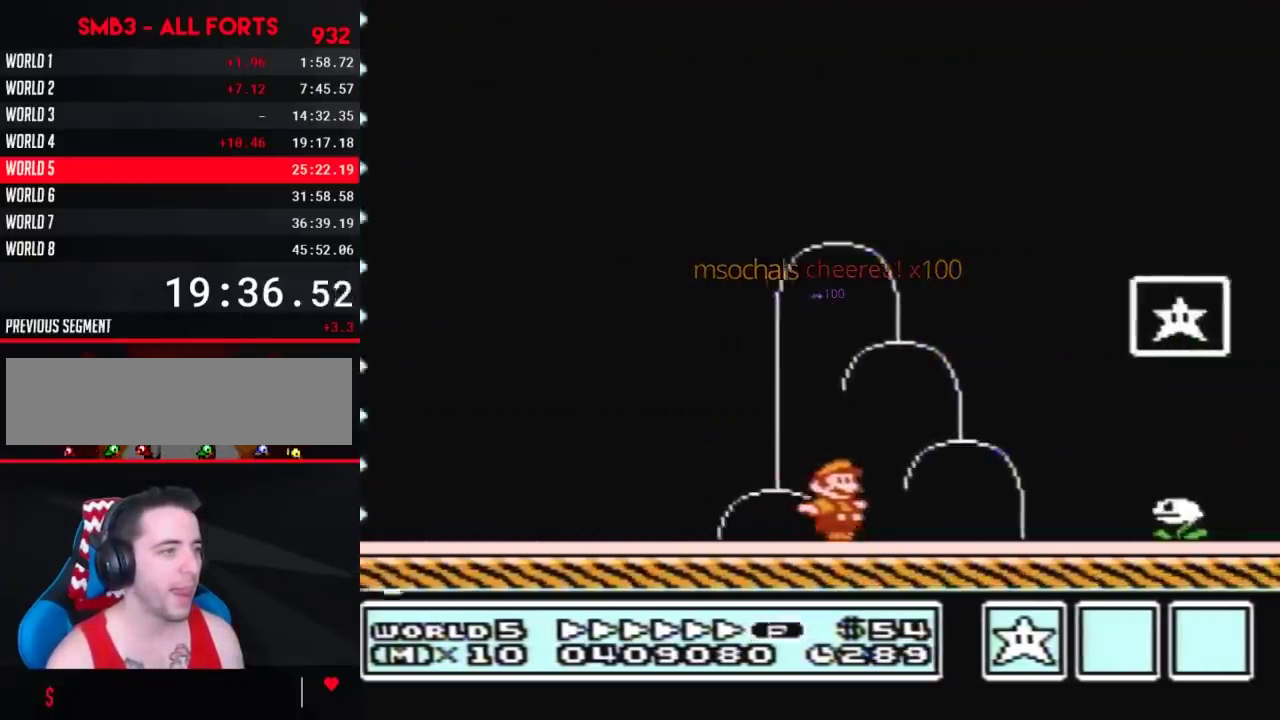
{"buttons": ["A", "B", "DPAD_RIGHT"], "events": [[150, "DPAD_LEFT", "down"], [150, "DPAD_RIGHT", "up"], [350, "DPAD_LEFT", "up"], [350, "DPAD_RIGHT", "down"], [367, "A", "down"]]}
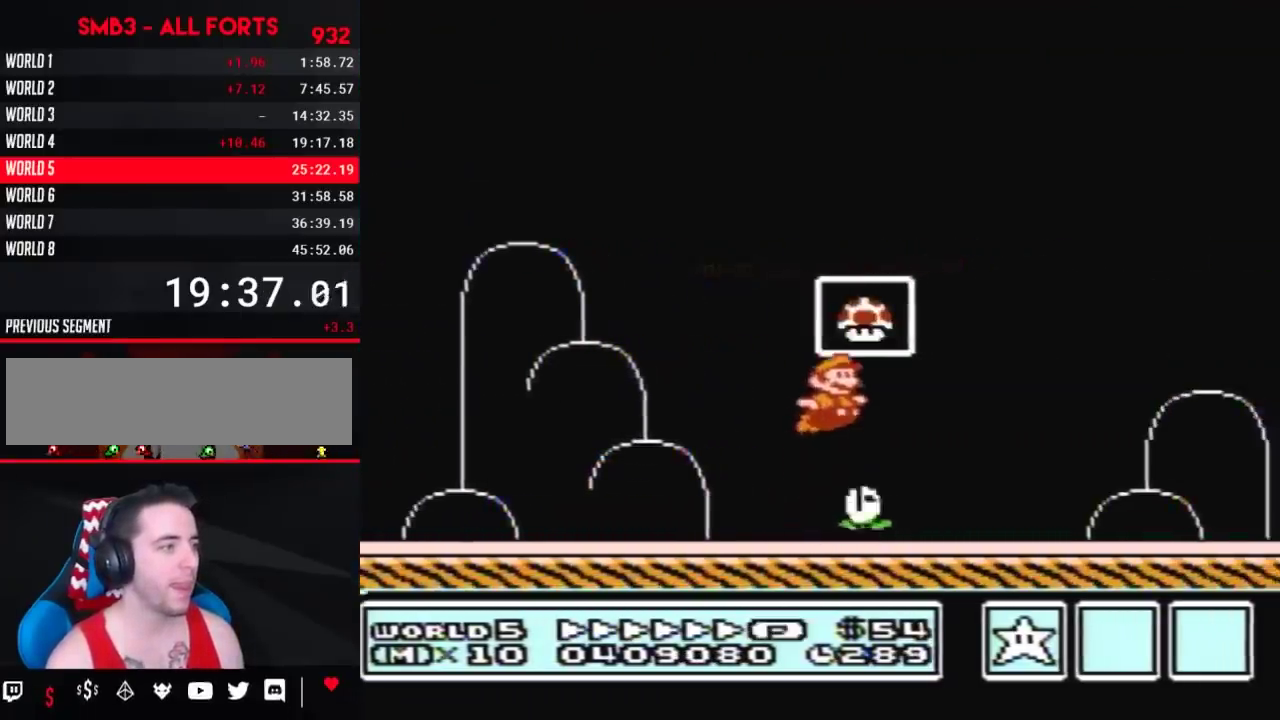
{"buttons": [], "events": [[217, "A", "up"], [217, "B", "up"], [217, "DPAD_RIGHT", "up"]]}